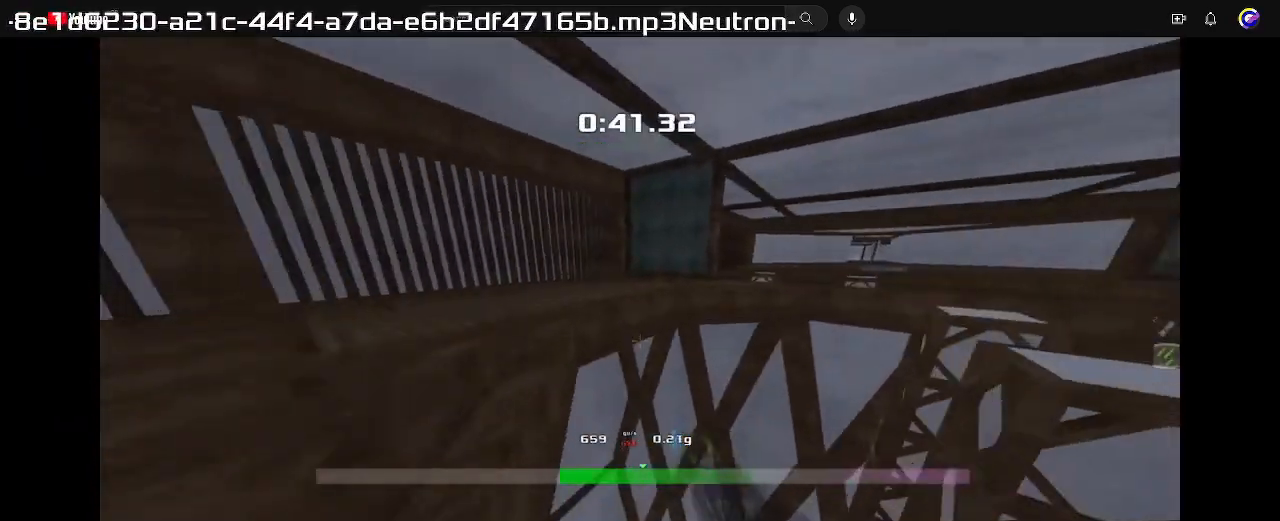
Gameplay with keyboard; each line is a JSON object with the keys held at the frame after it. "events" lists presses ("down") and releases ("up") of "down", "left", "right" and "up" between this image and that frame as [ms after this image, input, new state], when the widget could be followed in between. No other keys are recorded. Mouse input is not recorded. Not read: other_keys.
{"keys": ["right", "up"], "events": [[267, "right", "up"], [467, "right", "down"]]}
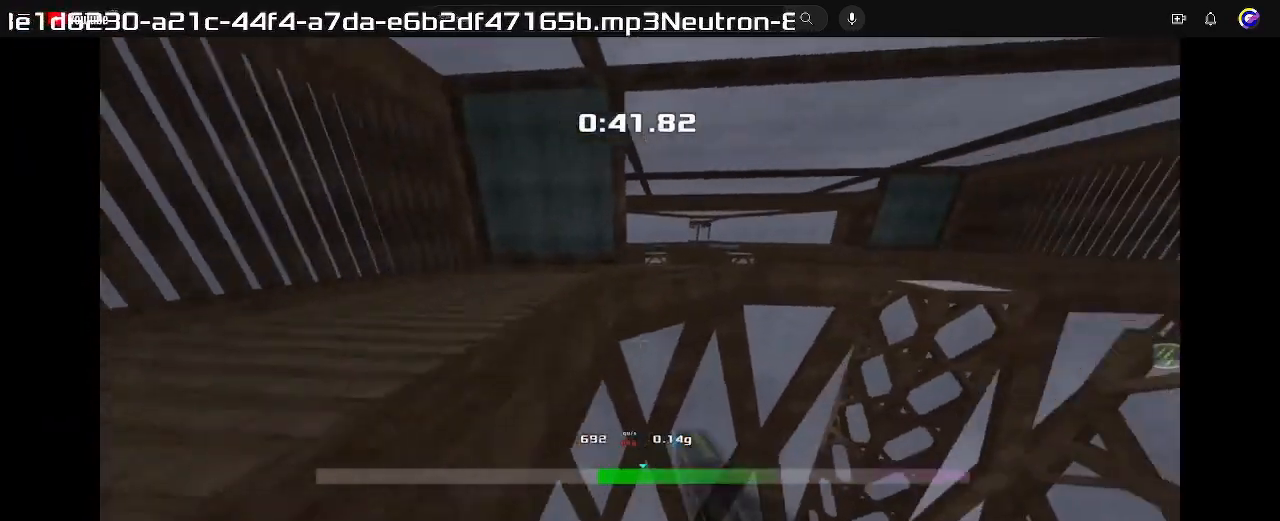
{"keys": ["right", "up"]}
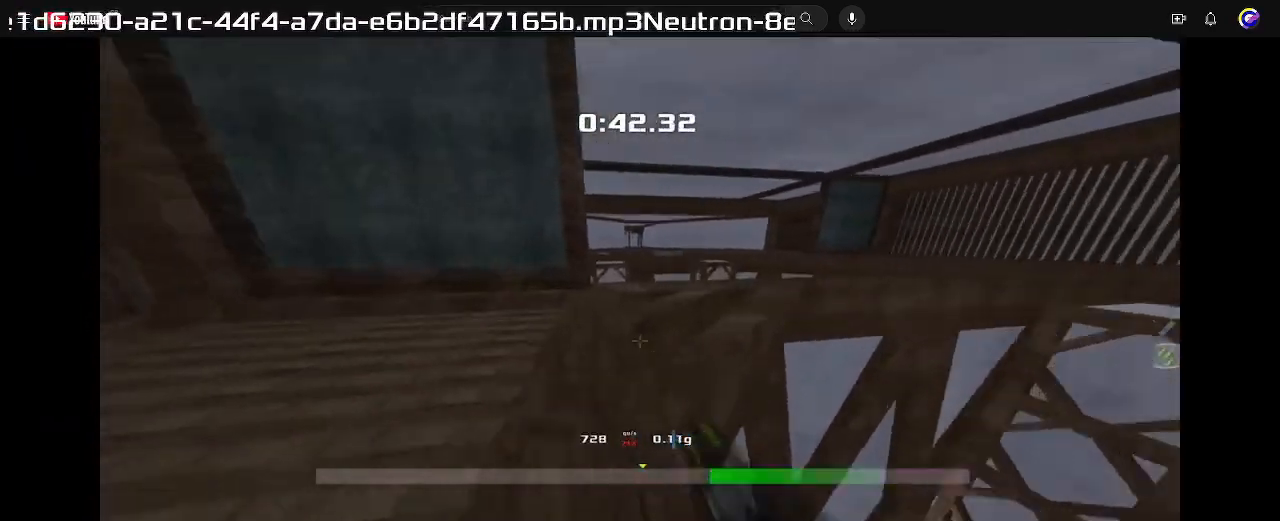
{"keys": ["right"], "events": [[67, "up", "up"]]}
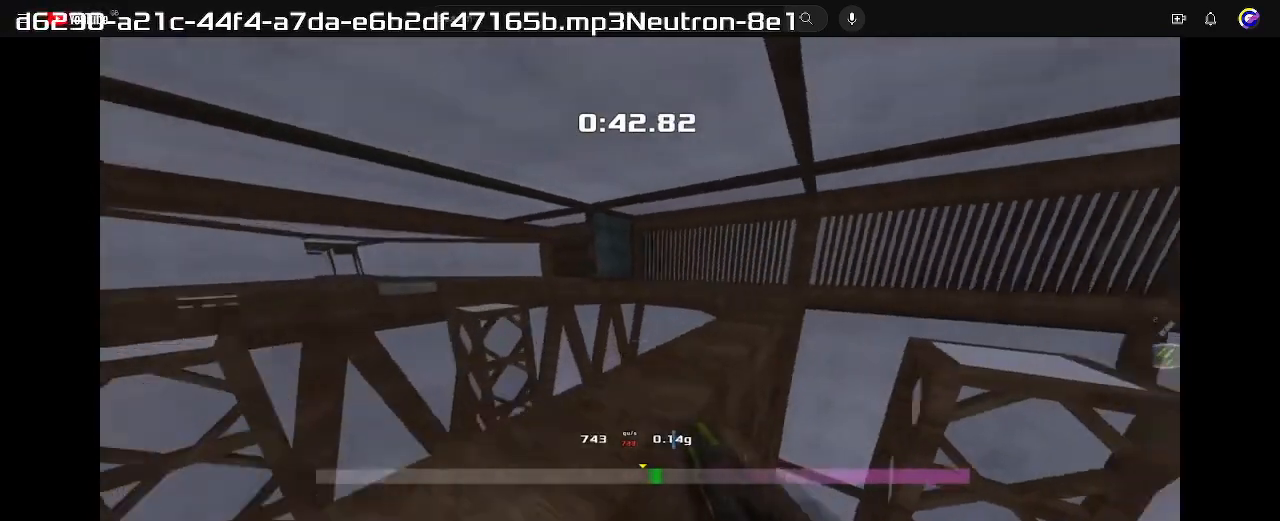
{"keys": ["left"], "events": [[167, "left", "down"], [167, "right", "up"]]}
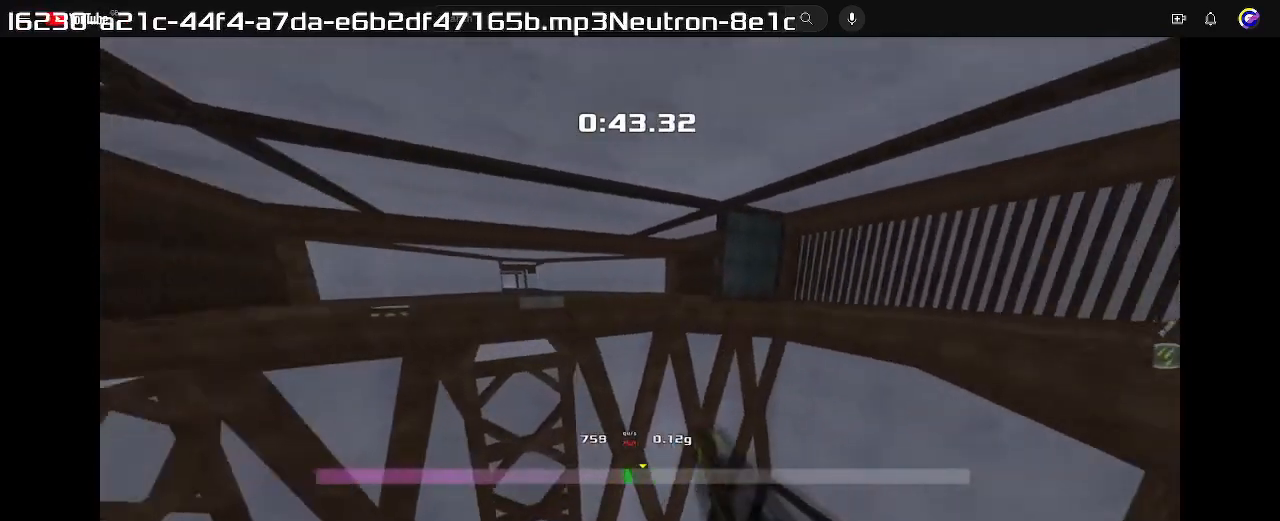
{"keys": ["left", "up"]}
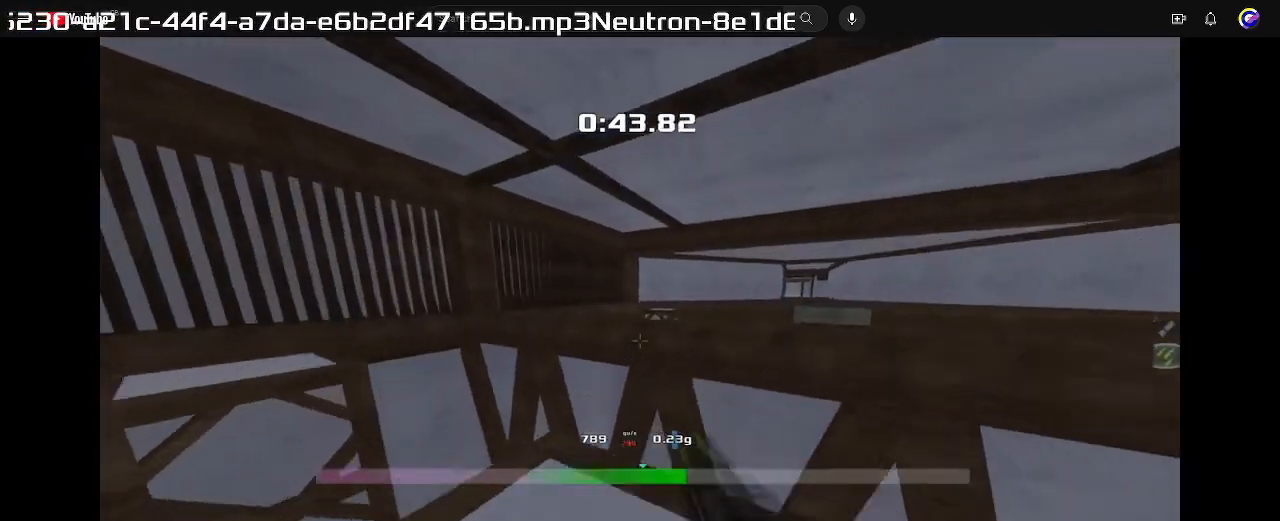
{"keys": ["left", "up"], "events": [[267, "left", "up"], [333, "left", "down"]]}
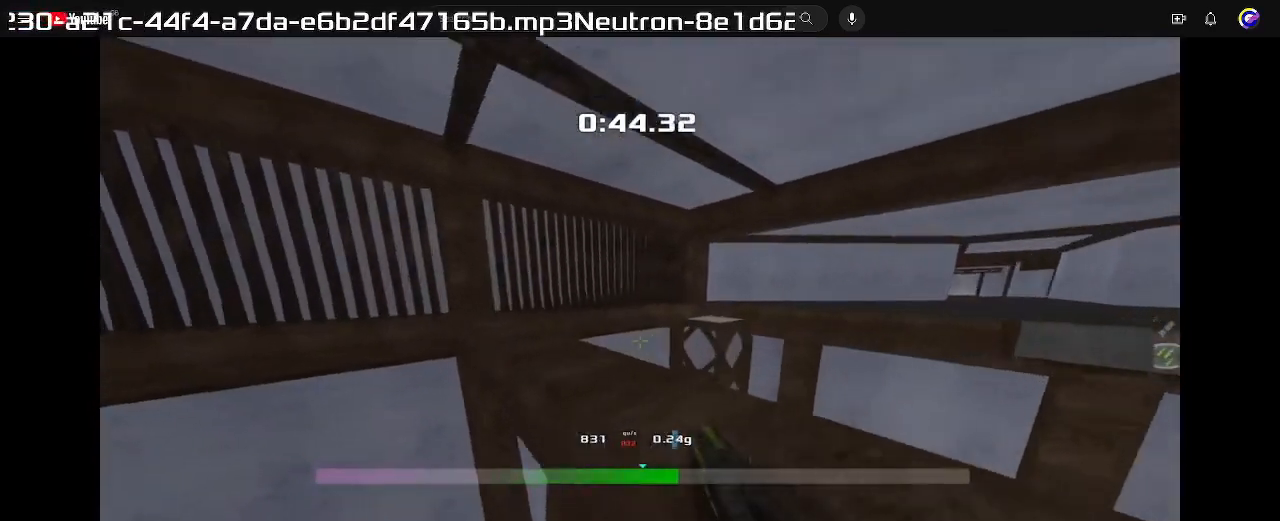
{"keys": ["up"]}
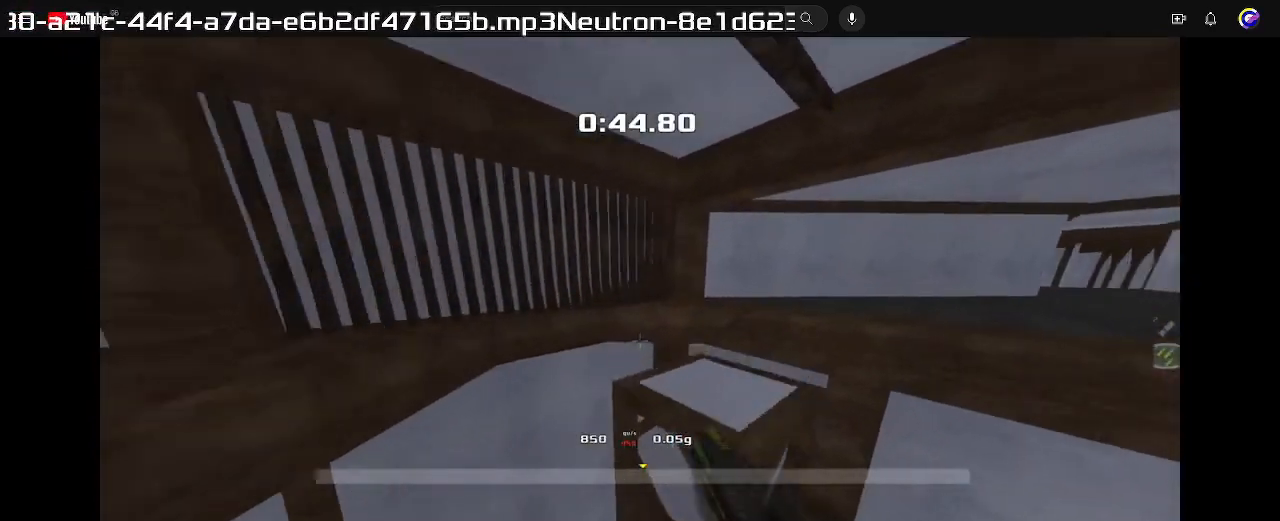
{"keys": ["up"], "events": []}
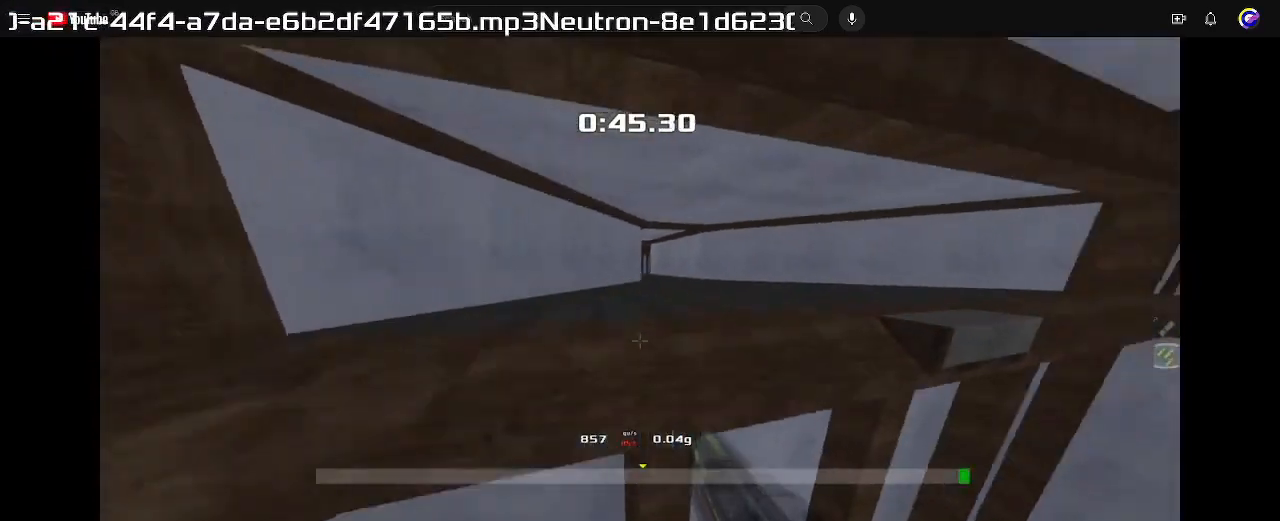
{"keys": ["right", "up"], "events": [[133, "right", "down"]]}
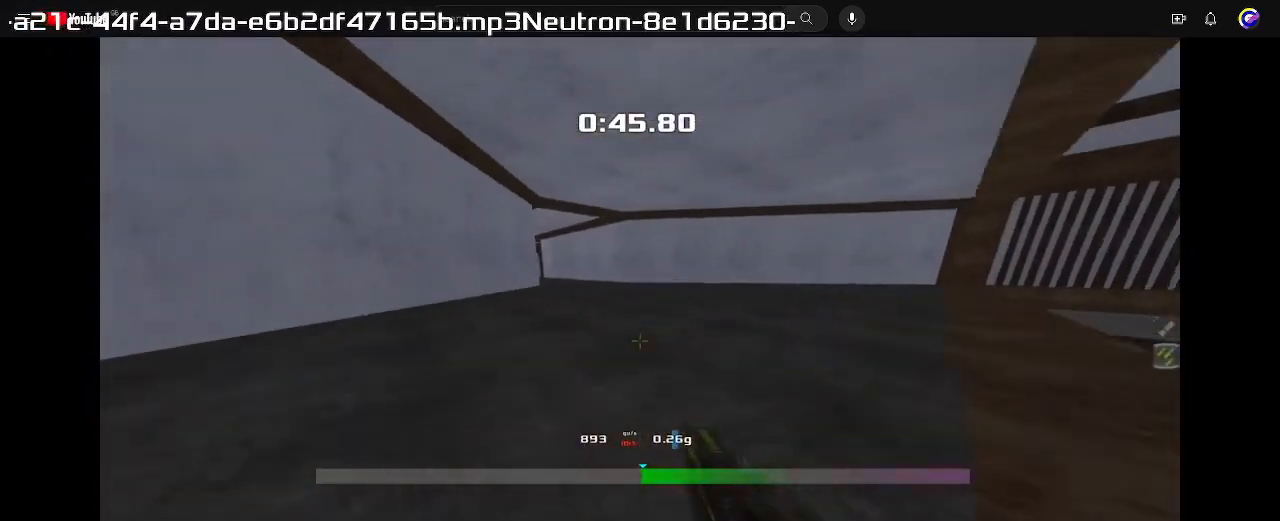
{"keys": ["right", "up"], "events": []}
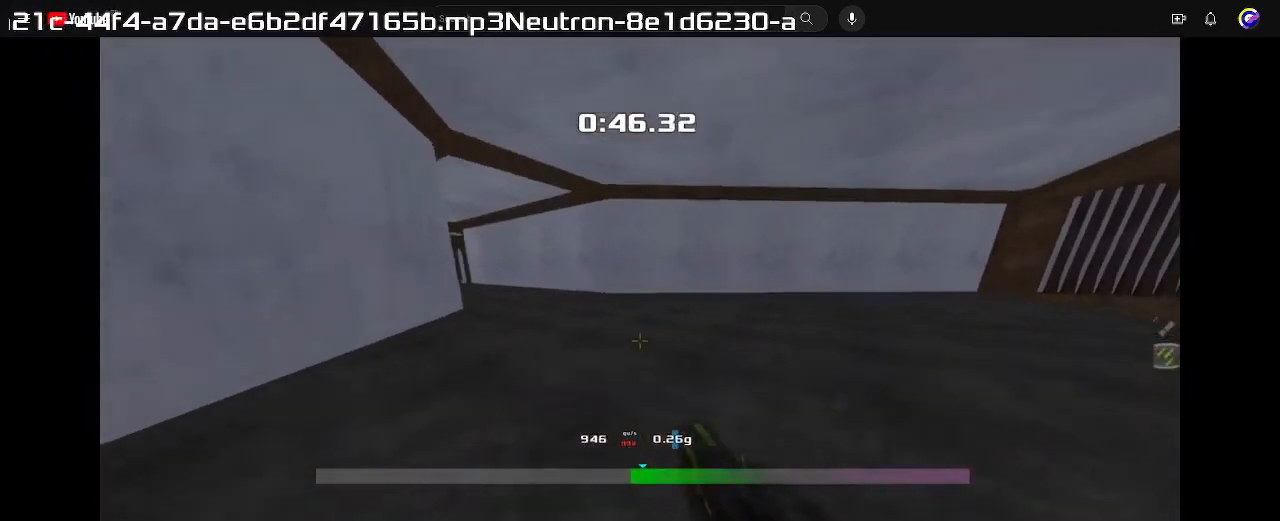
{"keys": ["left", "up"], "events": [[267, "right", "up"], [333, "left", "down"]]}
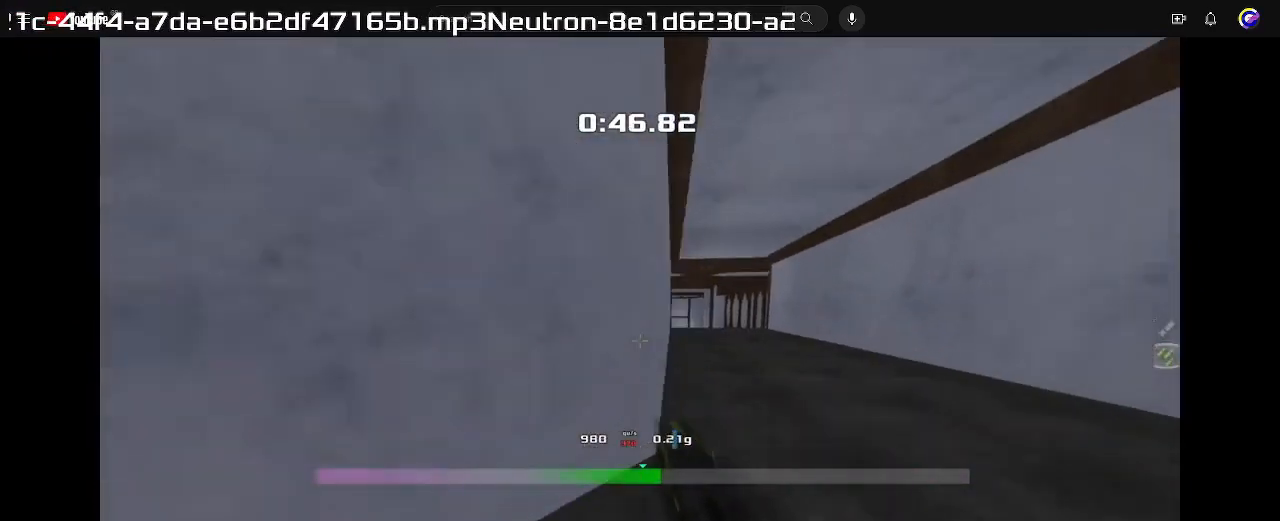
{"keys": ["left", "up"], "events": []}
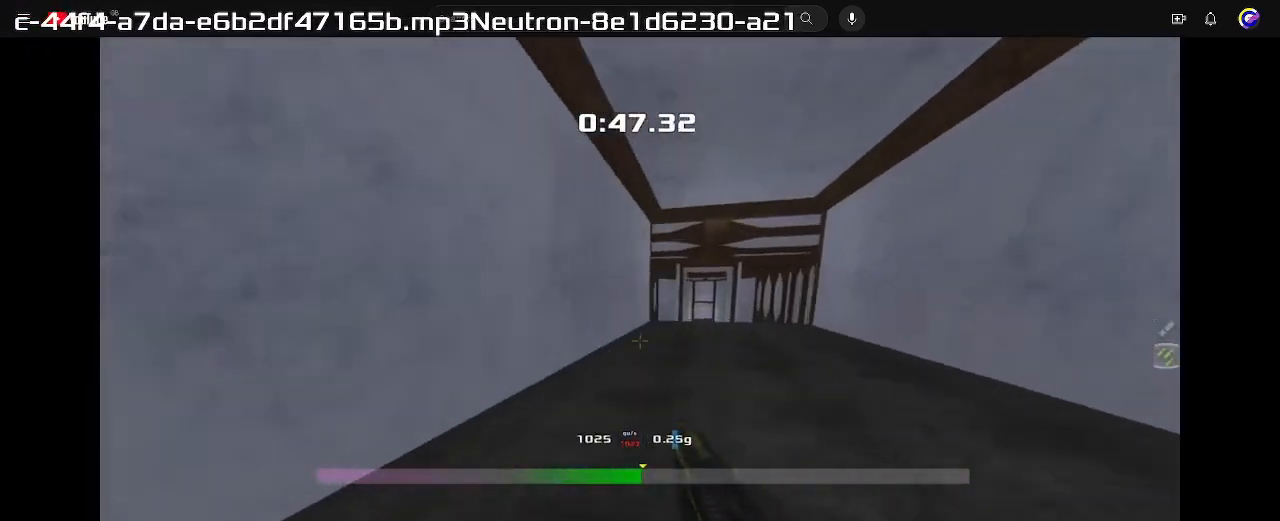
{"keys": ["left", "up"], "events": []}
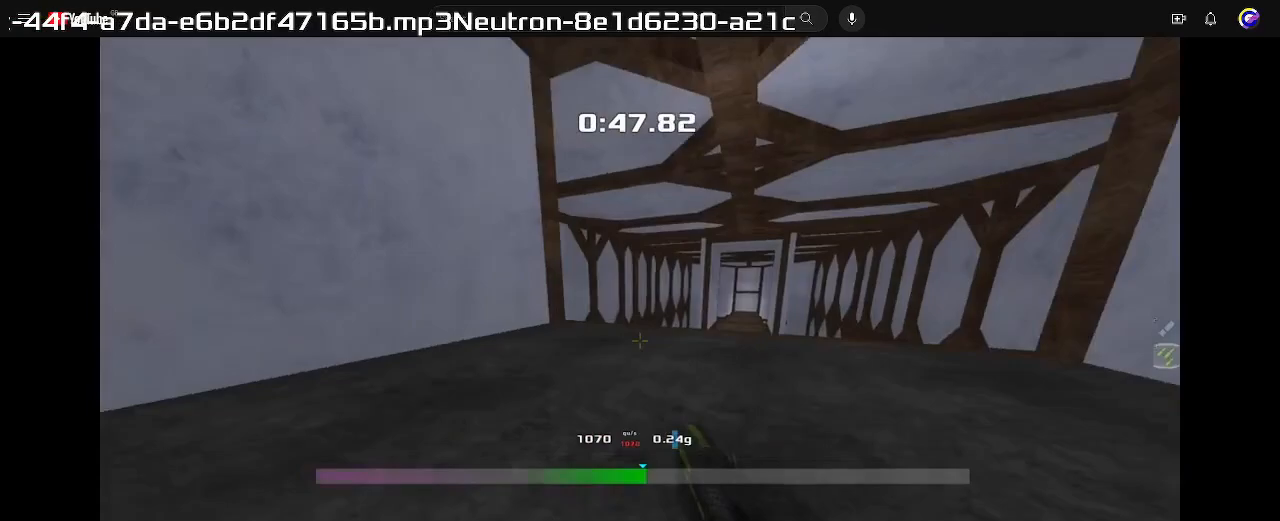
{"keys": ["left", "up"], "events": []}
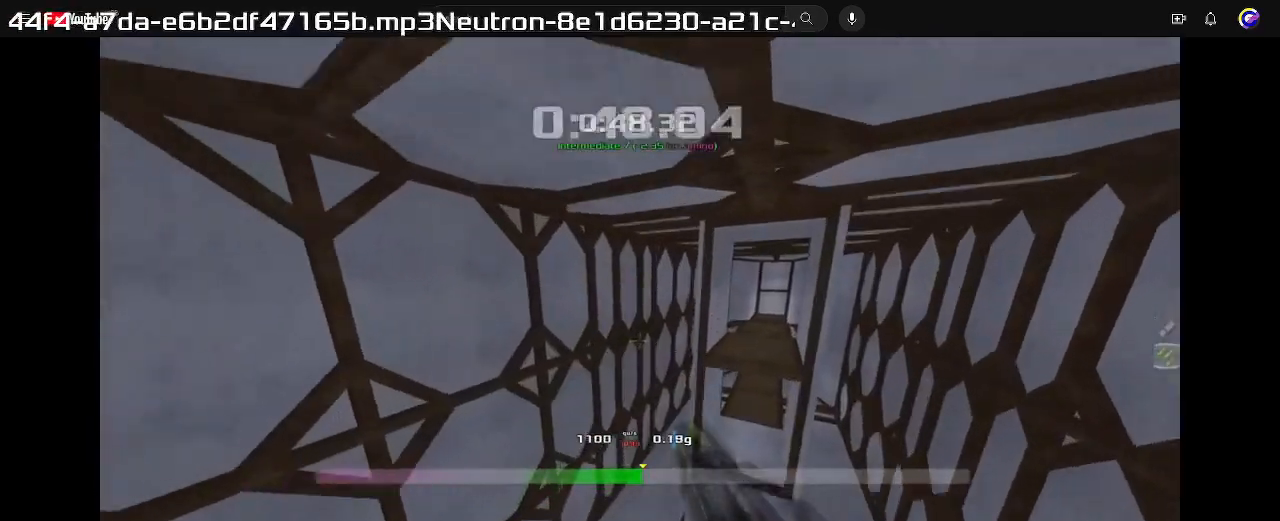
{"keys": ["left", "up"], "events": []}
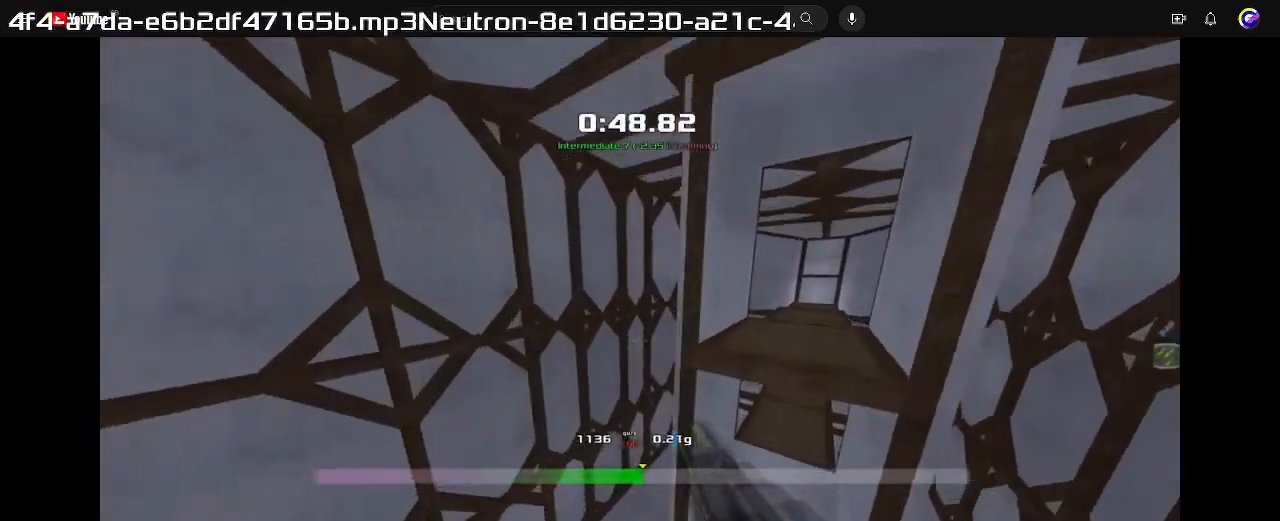
{"keys": ["right", "up"], "events": [[300, "left", "up"], [400, "right", "down"]]}
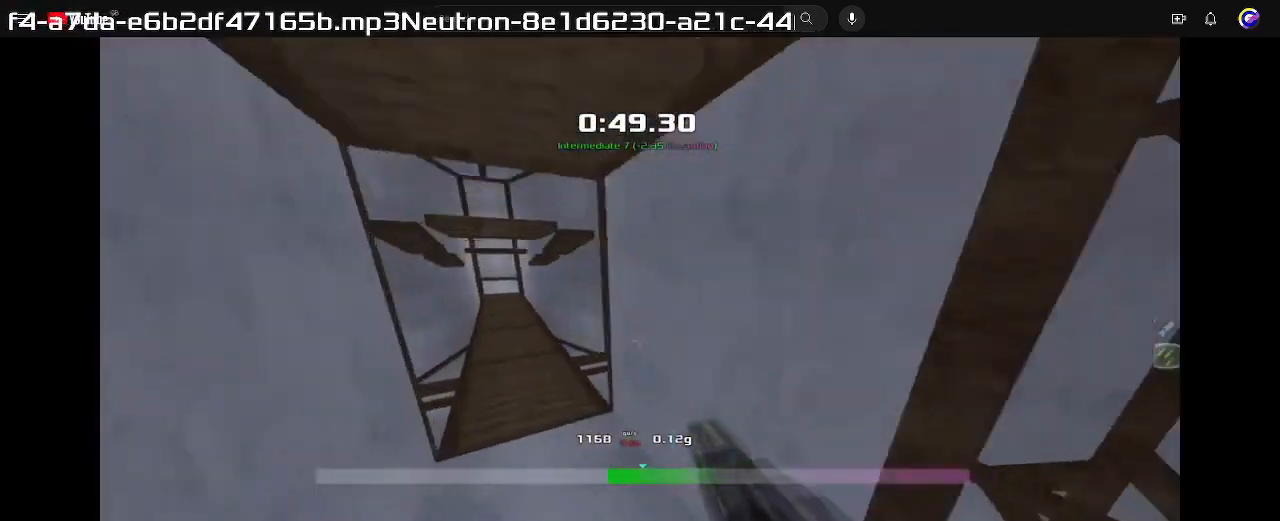
{"keys": ["right", "up"], "events": []}
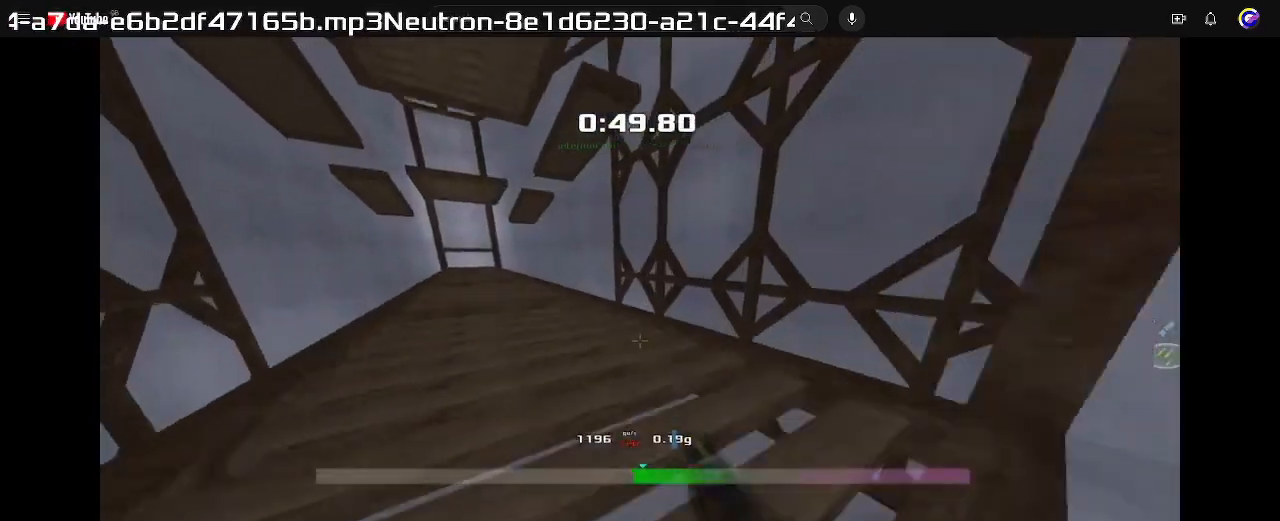
{"keys": ["left", "right", "up"], "events": [[500, "left", "down"]]}
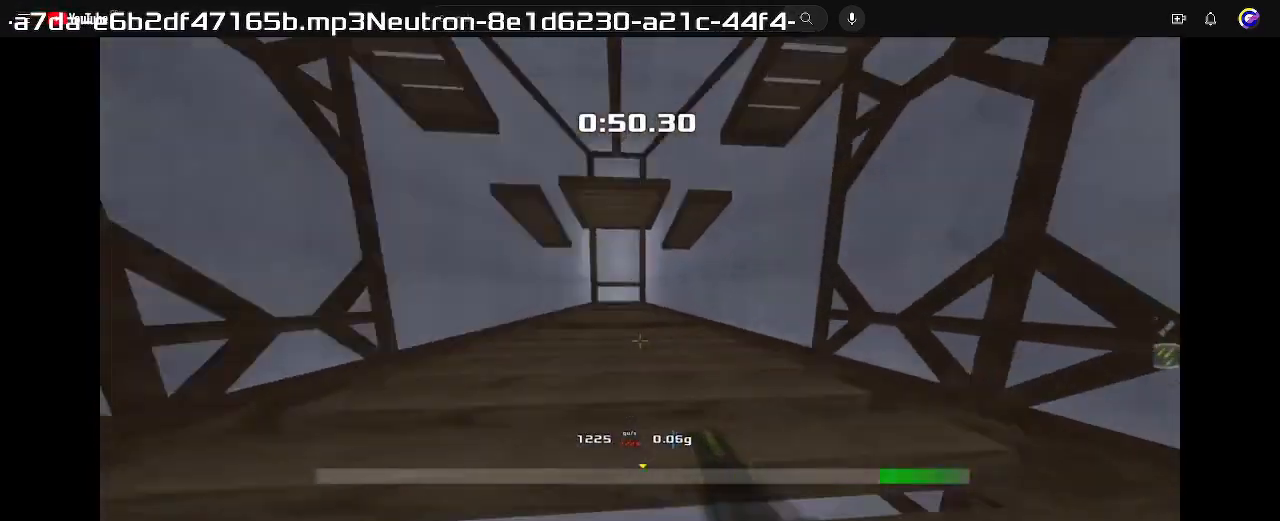
{"keys": ["left", "up"], "events": [[33, "right", "up"]]}
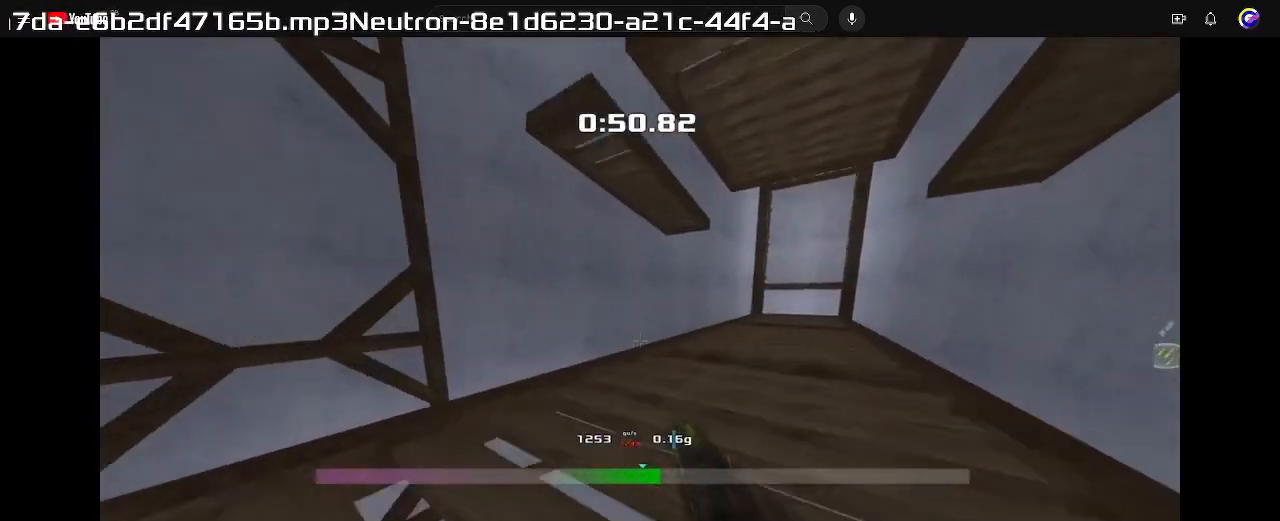
{"keys": ["up"], "events": [[467, "left", "up"]]}
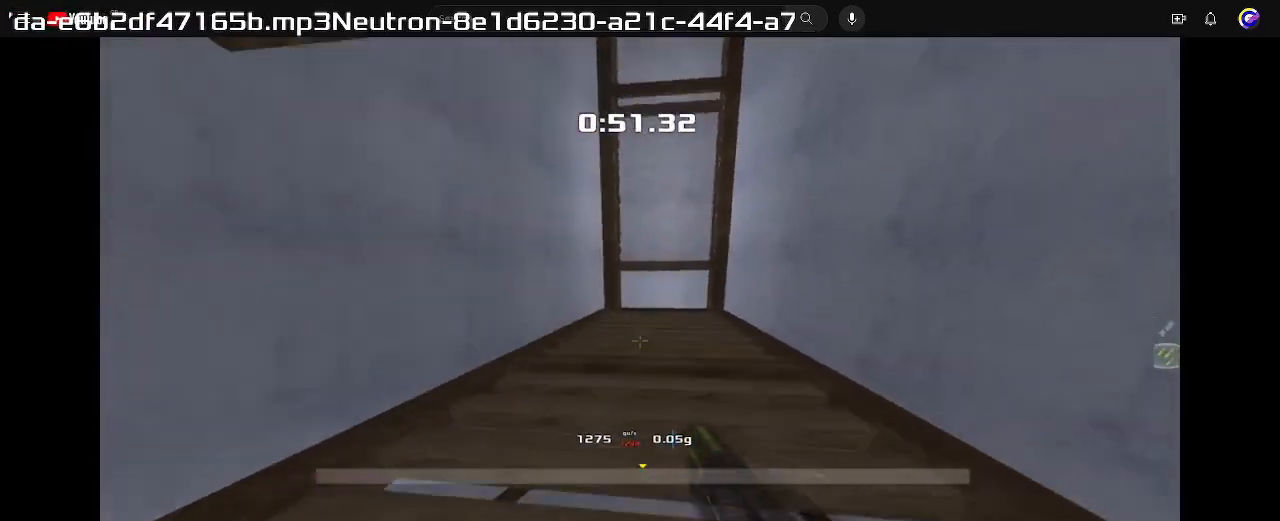
{"keys": ["up"], "events": []}
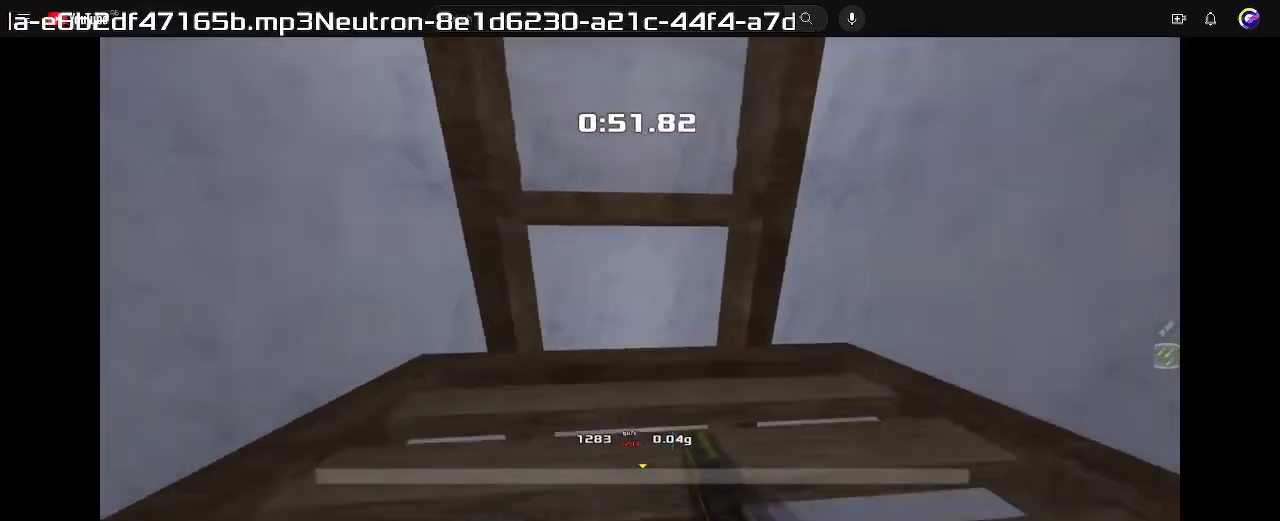
{"keys": [], "events": [[133, "up", "up"]]}
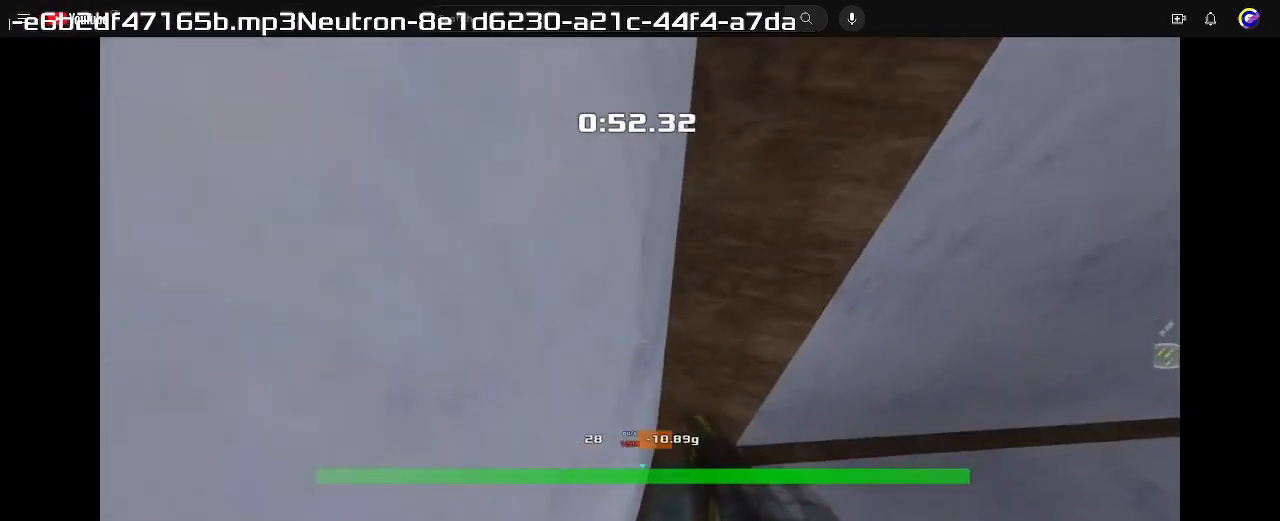
{"keys": [], "events": []}
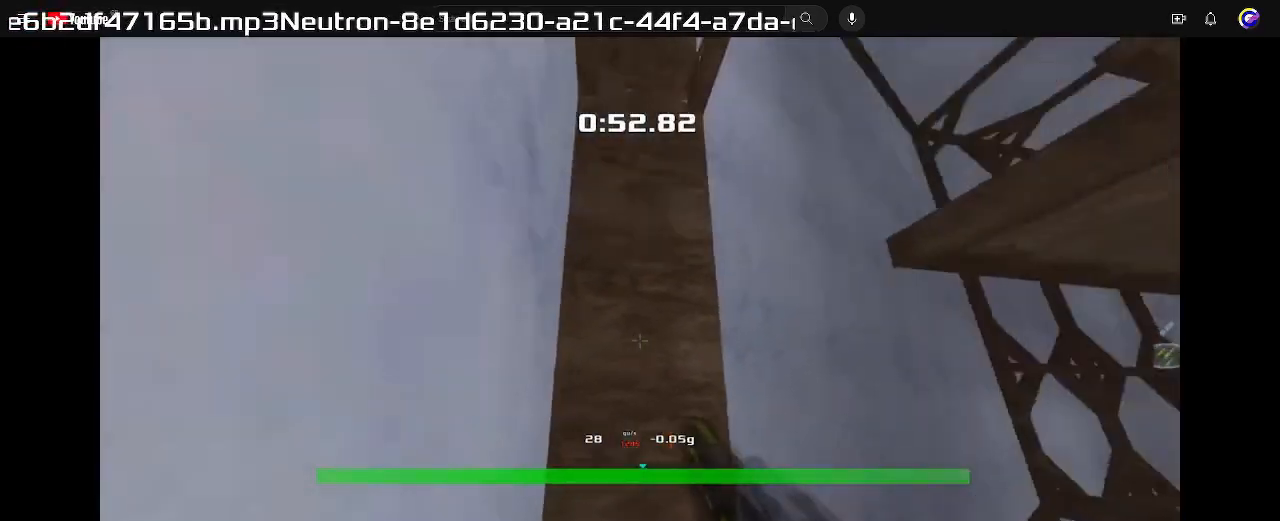
{"keys": [], "events": []}
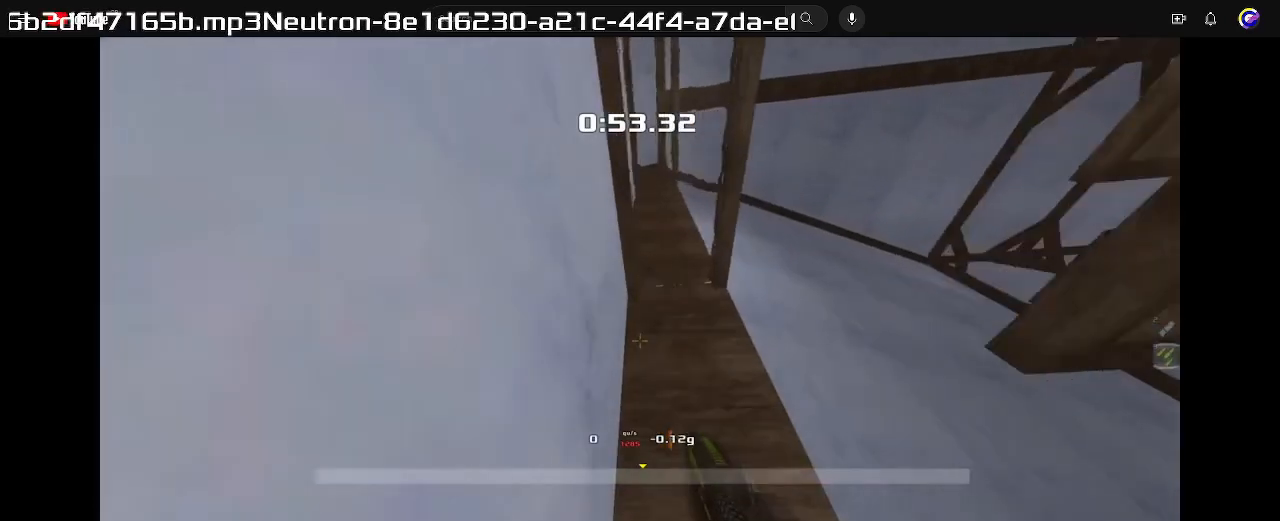
{"keys": [], "events": []}
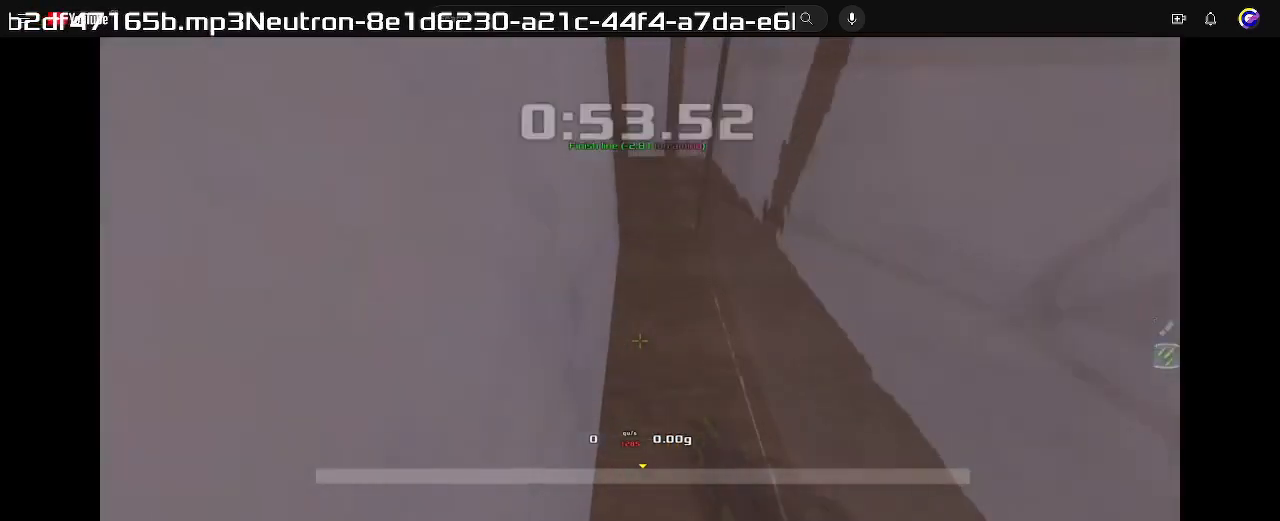
{"keys": [], "events": []}